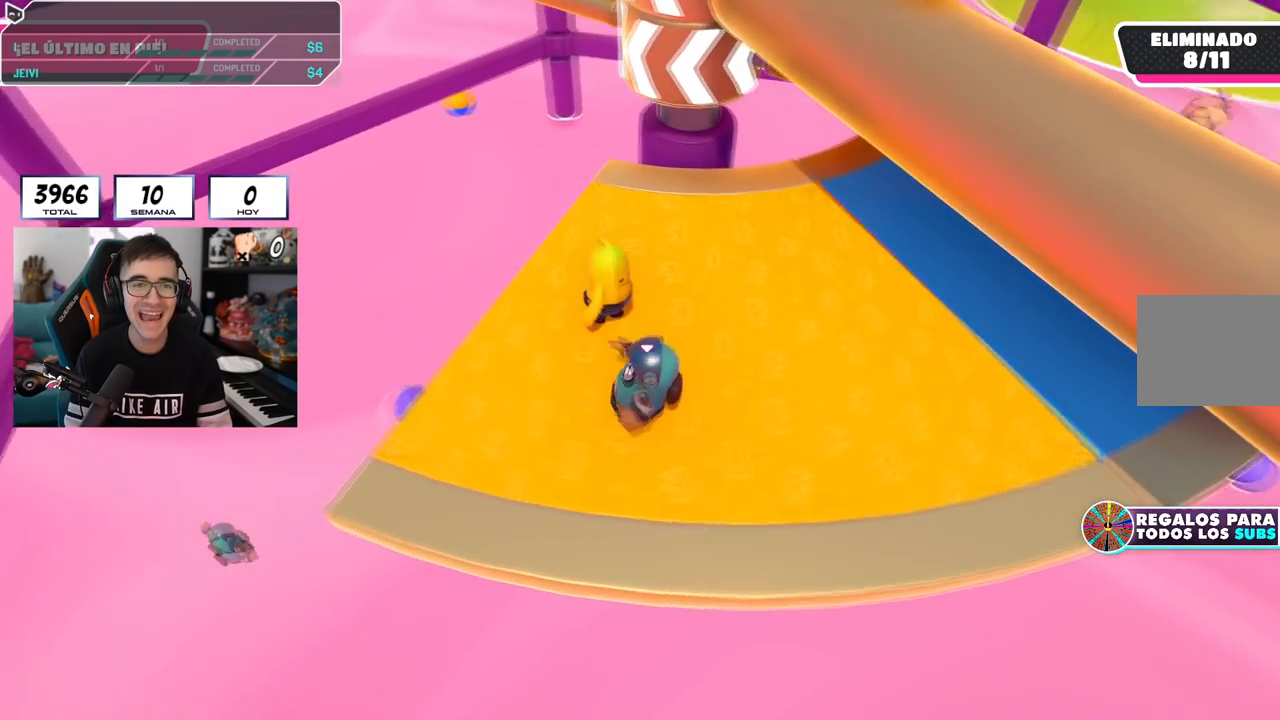
Gameplay with a controller (PlayStation layout); each line is a JSON object with the inputs held at the frame after it. "events" lists button and stick changes between this image and that frame as [ms after this image, input, new state], when the widget could be followed in between.
{"buttons": ["CROSS"], "left_stick": "left", "right_stick": "center", "events": [[67, "right_stick", "center"], [117, "left_stick", "up-right"], [301, "left_stick", "down-right"], [334, "CROSS", "down"], [384, "left_stick", "down-left"], [451, "left_stick", "left"]]}
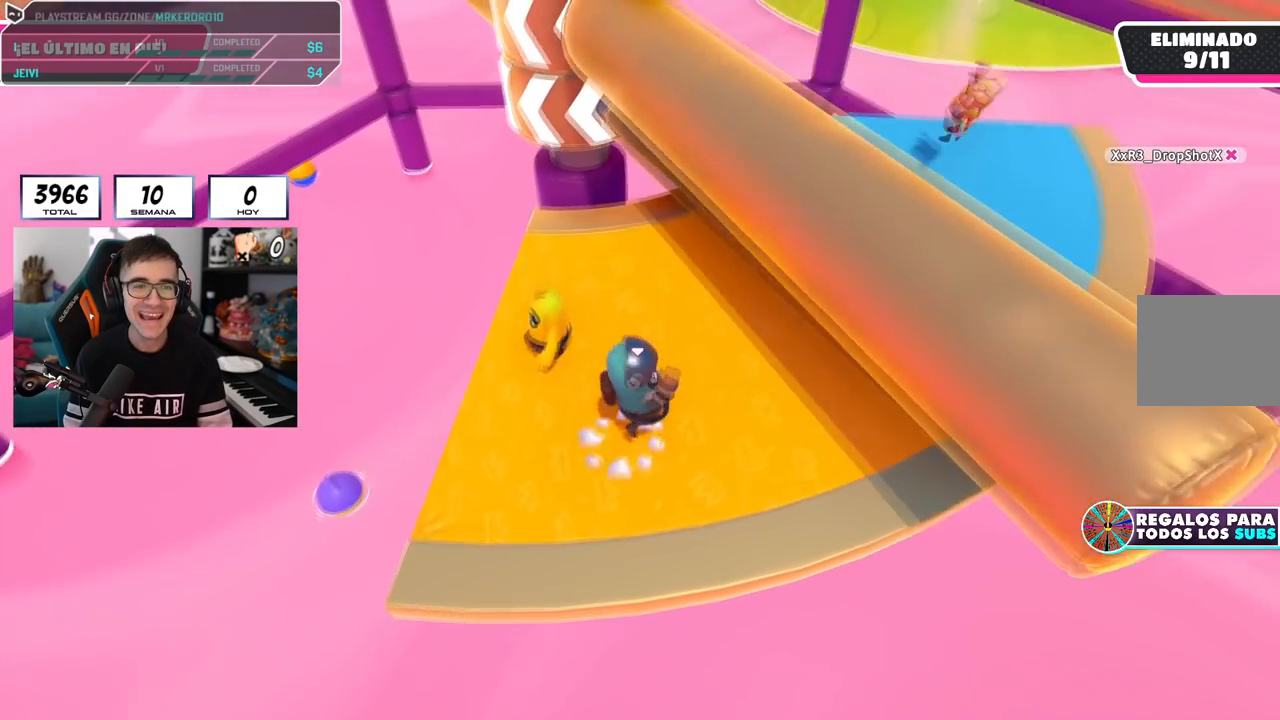
{"buttons": ["L2"], "left_stick": "up-right", "right_stick": "center", "events": [[17, "CROSS", "up"], [250, "left_stick", "up"], [334, "left_stick", "up-right"], [367, "L2", "down"]]}
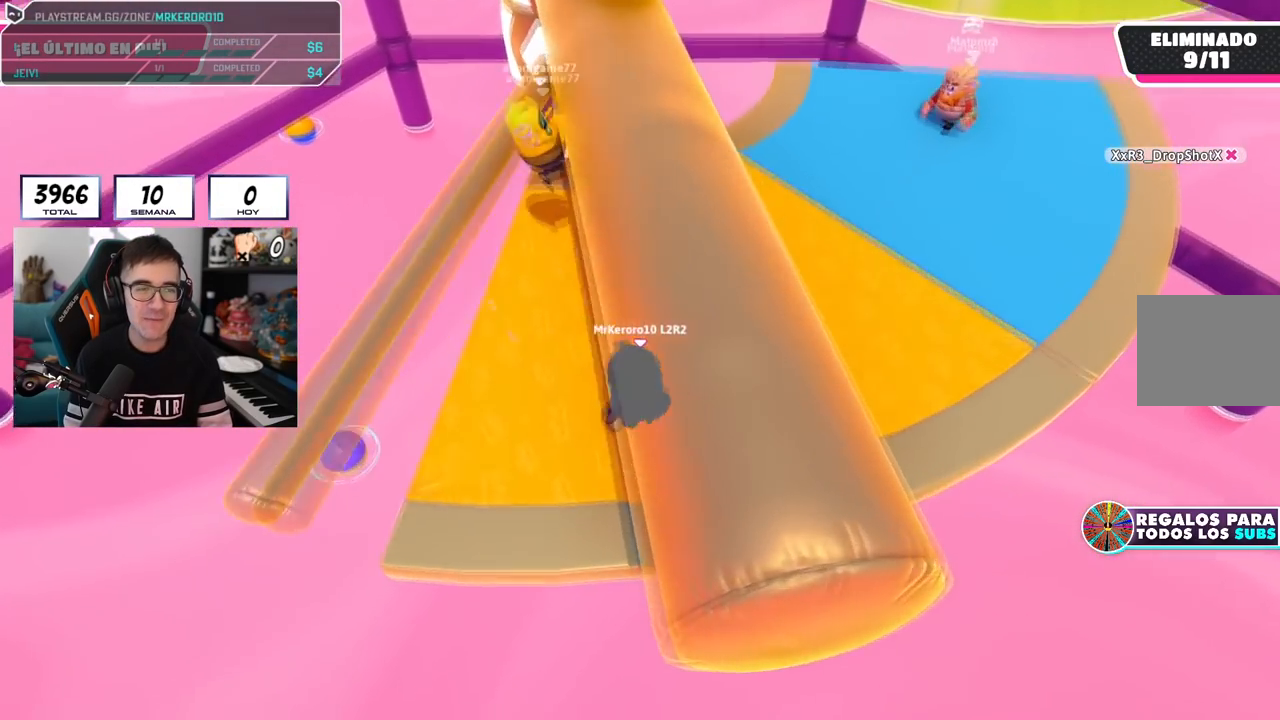
{"buttons": [], "left_stick": "up-right", "right_stick": "center", "events": [[33, "L2", "up"], [83, "right_stick", "left"], [166, "right_stick", "center"]]}
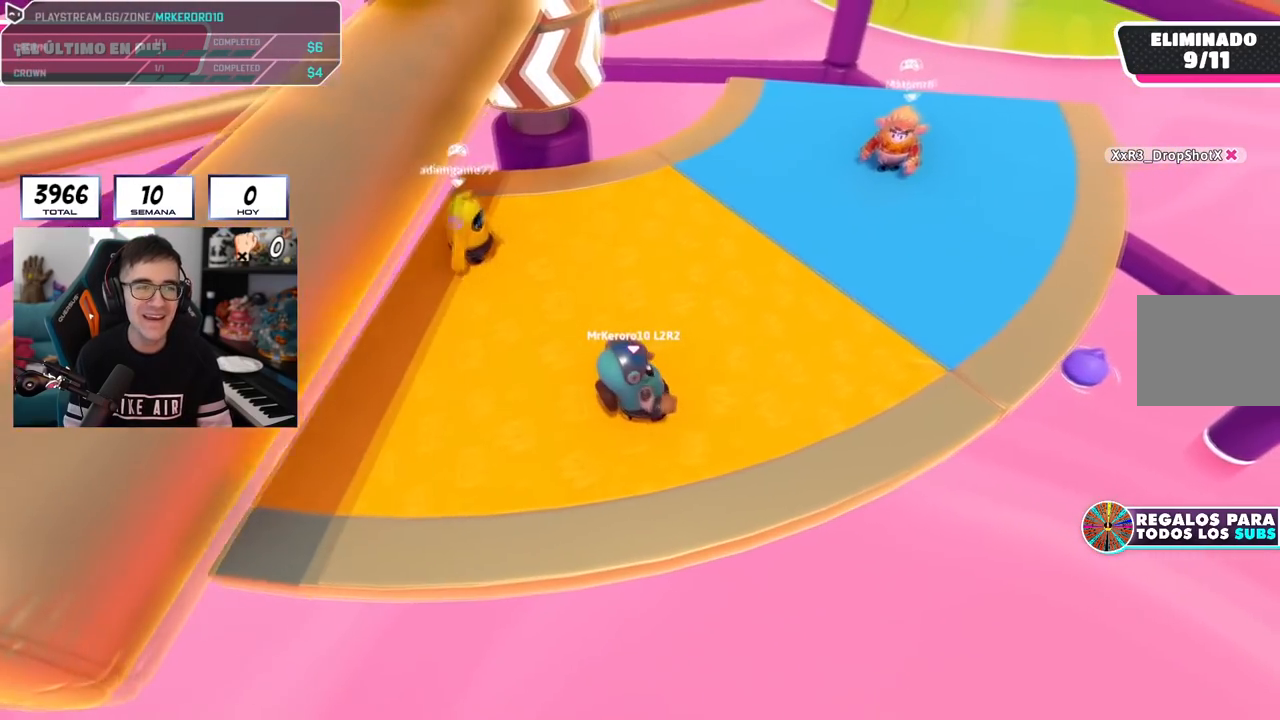
{"buttons": [], "left_stick": "down-right", "right_stick": "center", "events": [[317, "left_stick", "right"], [434, "left_stick", "down-right"]]}
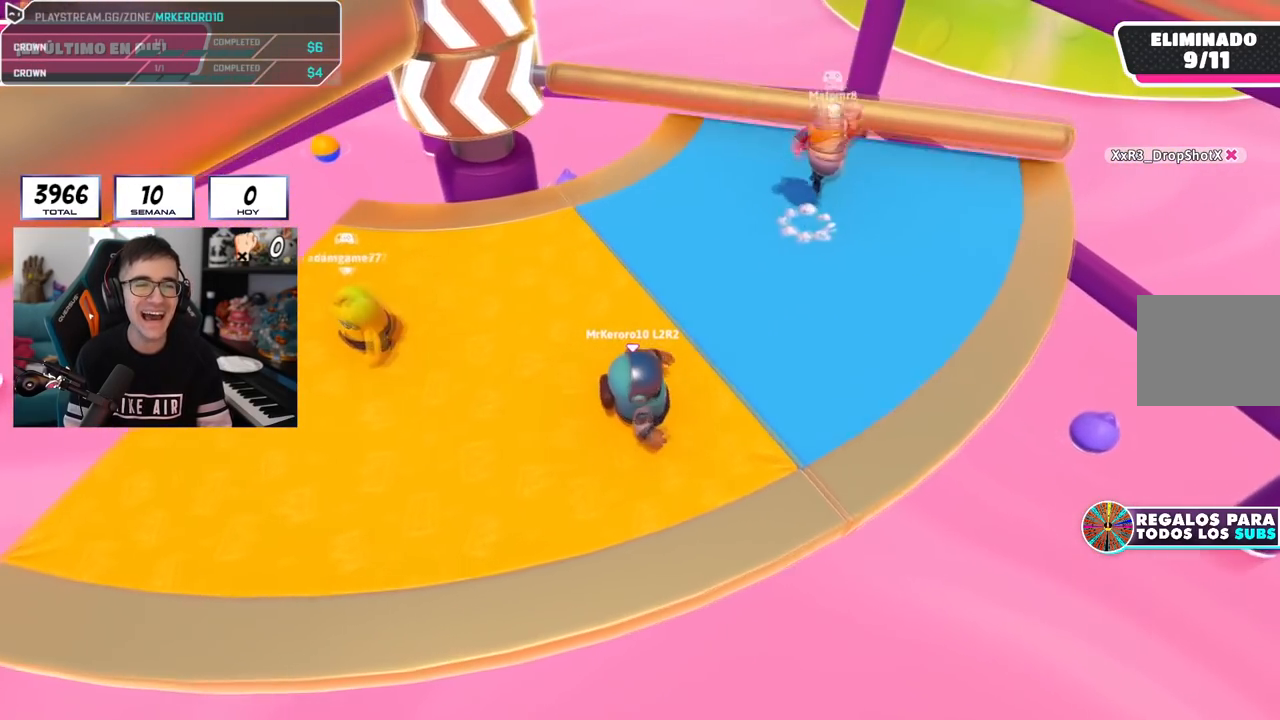
{"buttons": [], "left_stick": "right", "right_stick": "up-left", "events": [[66, "left_stick", "up-right"], [100, "CROSS", "down"], [183, "left_stick", "up"], [333, "CROSS", "up"], [433, "left_stick", "right"], [467, "right_stick", "up-left"]]}
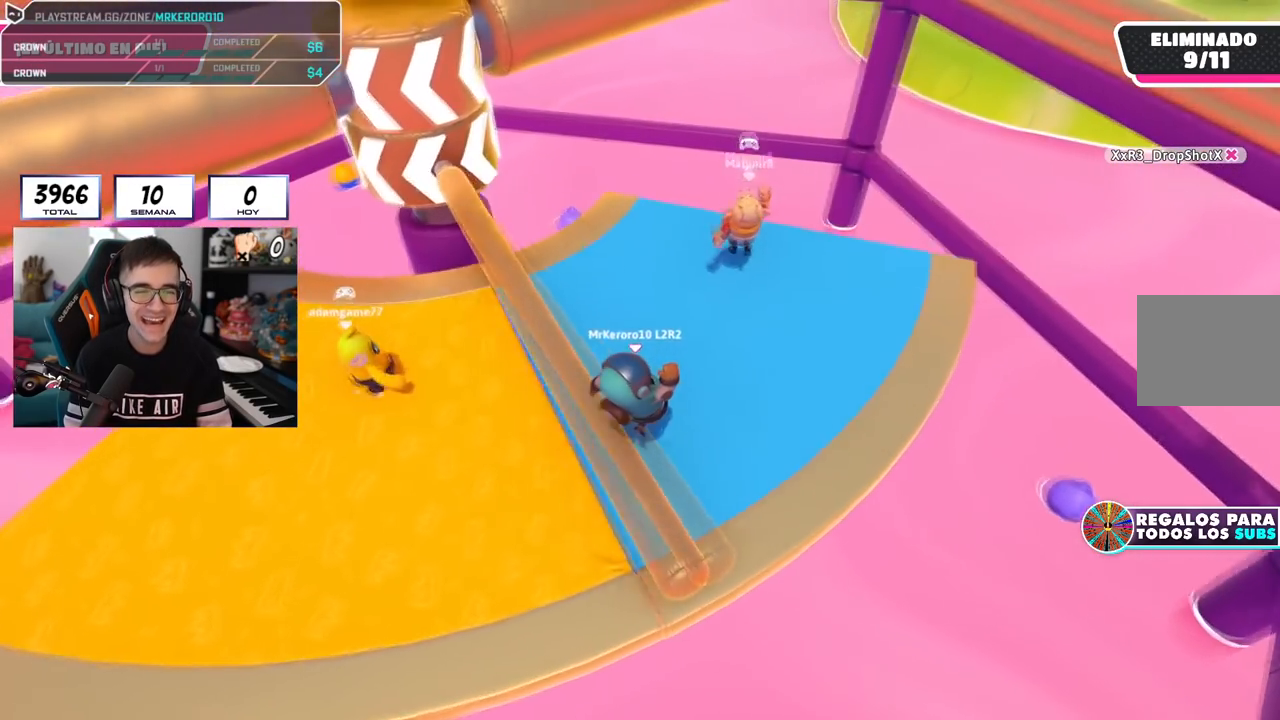
{"buttons": ["CROSS"], "left_stick": "left", "right_stick": "center", "events": [[17, "L2", "down"], [100, "left_stick", "left"], [133, "right_stick", "center"], [184, "L2", "up"], [284, "left_stick", "down"], [317, "CROSS", "down"], [334, "left_stick", "right"], [501, "left_stick", "left"]]}
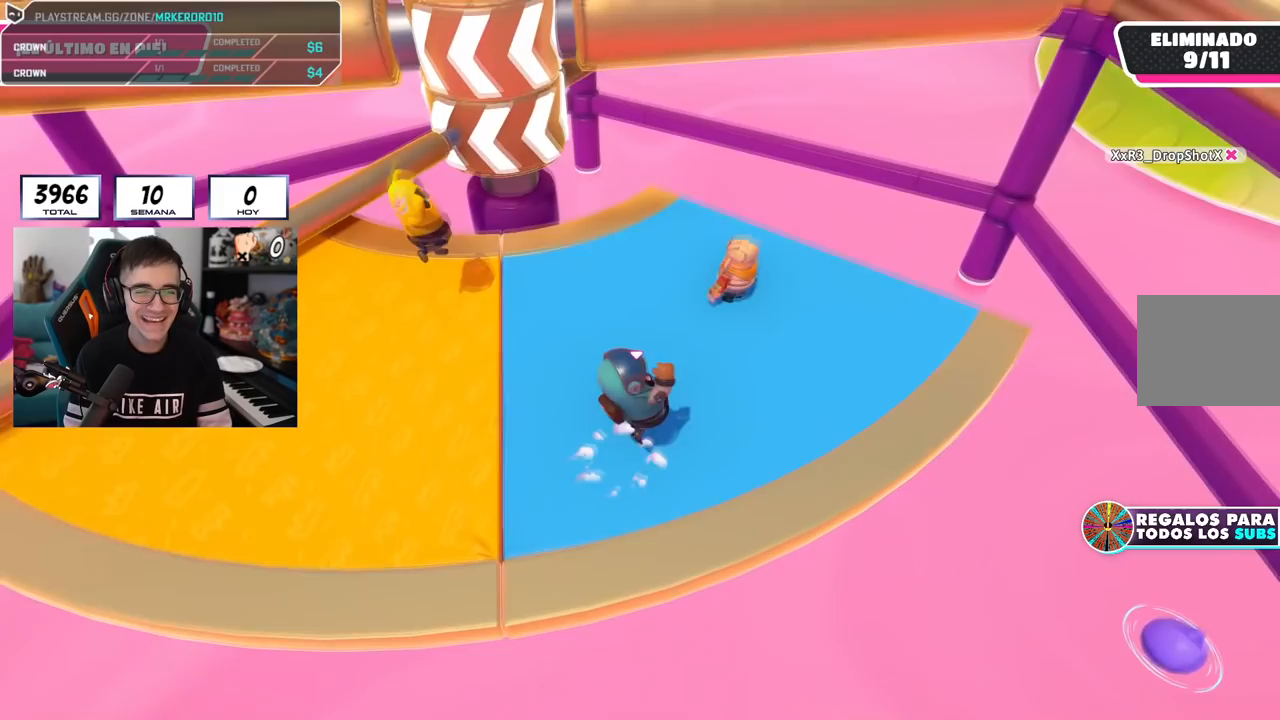
{"buttons": ["CROSS"], "left_stick": "left", "right_stick": "center", "events": [[16, "CROSS", "up"], [483, "CROSS", "down"]]}
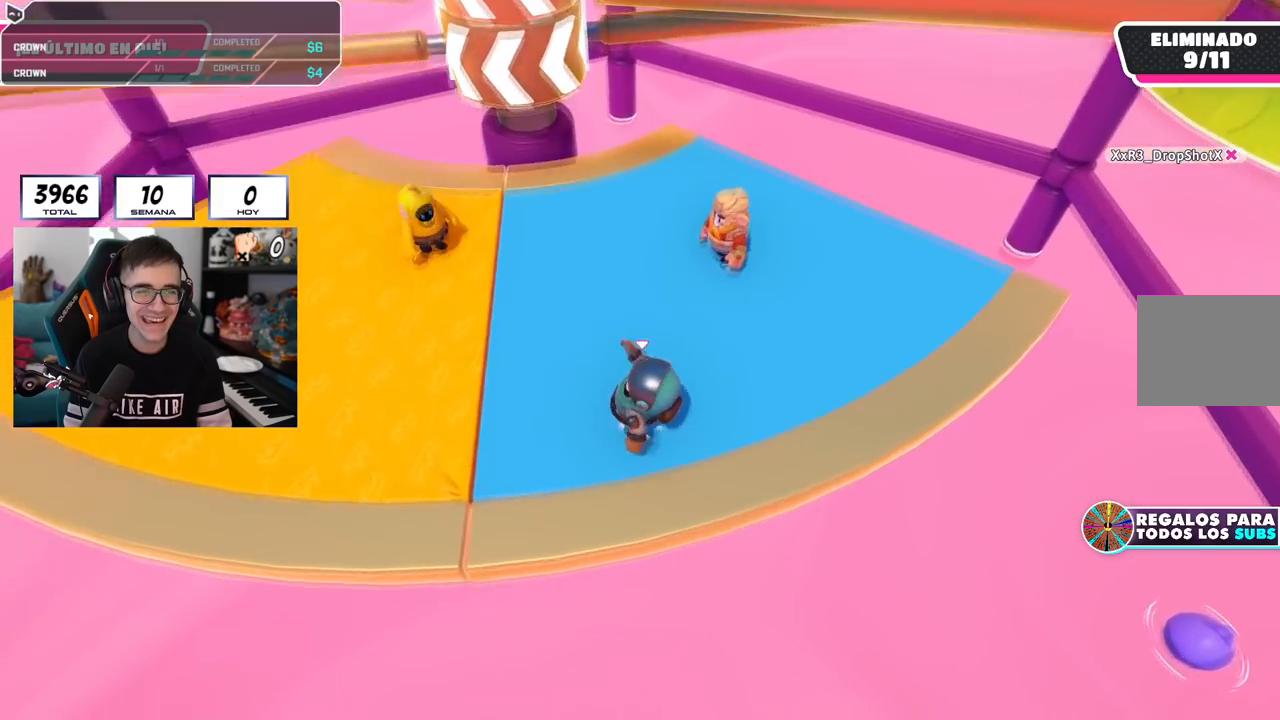
{"buttons": [], "left_stick": "right", "right_stick": "center", "events": [[217, "CROSS", "up"], [250, "left_stick", "right"]]}
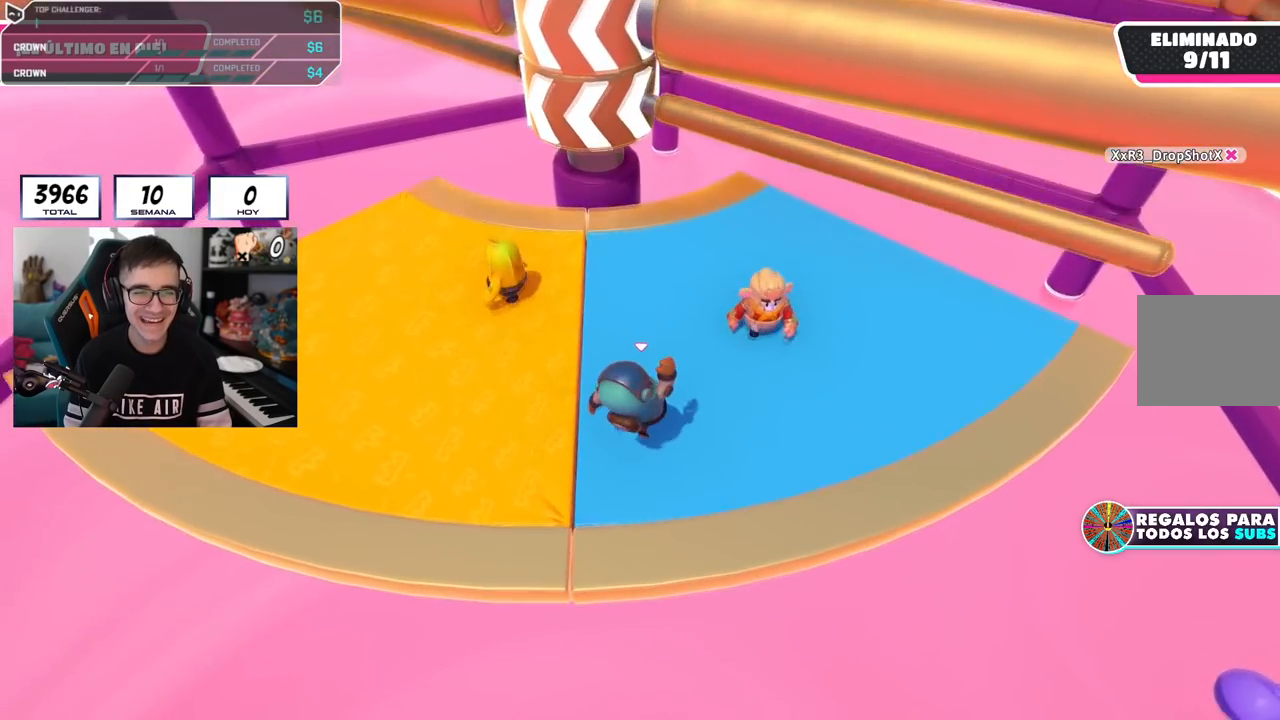
{"buttons": [], "left_stick": "up-right", "right_stick": "center", "events": [[166, "CROSS", "down"], [383, "left_stick", "up-right"], [400, "CROSS", "up"]]}
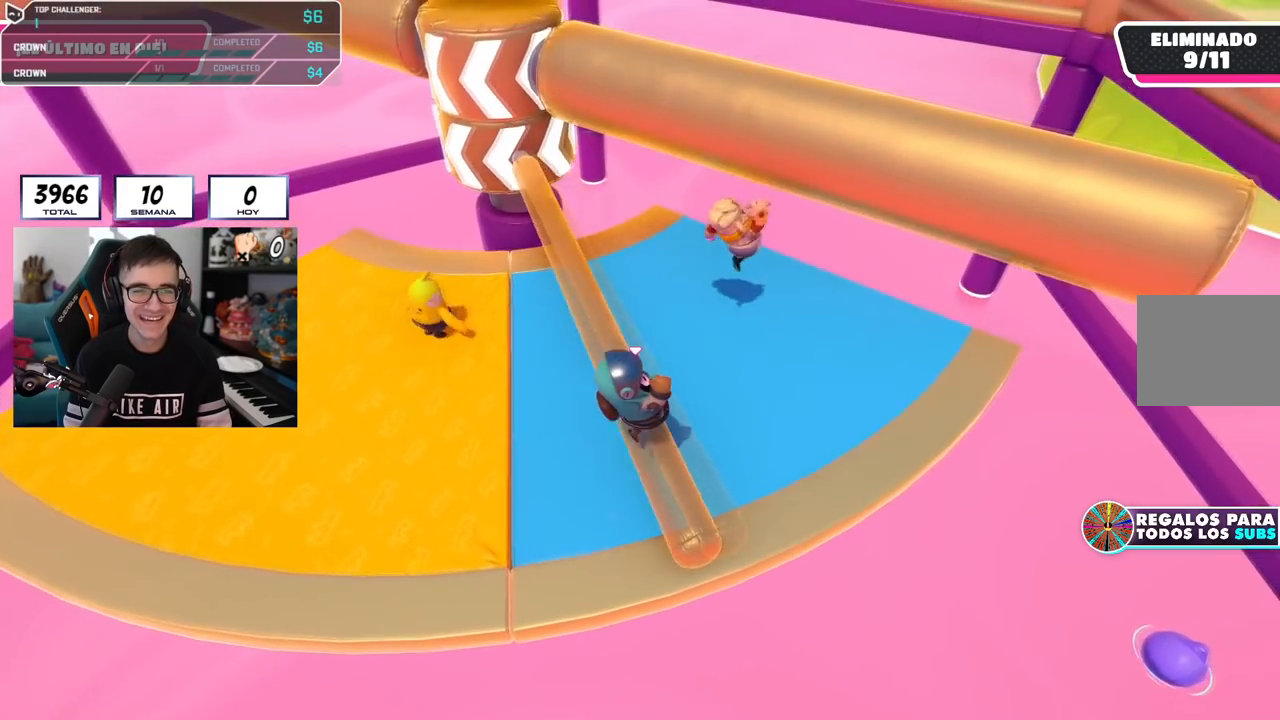
{"buttons": [], "left_stick": "left", "right_stick": "center", "events": [[50, "right_stick", "left"], [117, "left_stick", "down-left"], [133, "right_stick", "center"], [184, "left_stick", "left"], [334, "CROSS", "down"], [501, "CROSS", "up"]]}
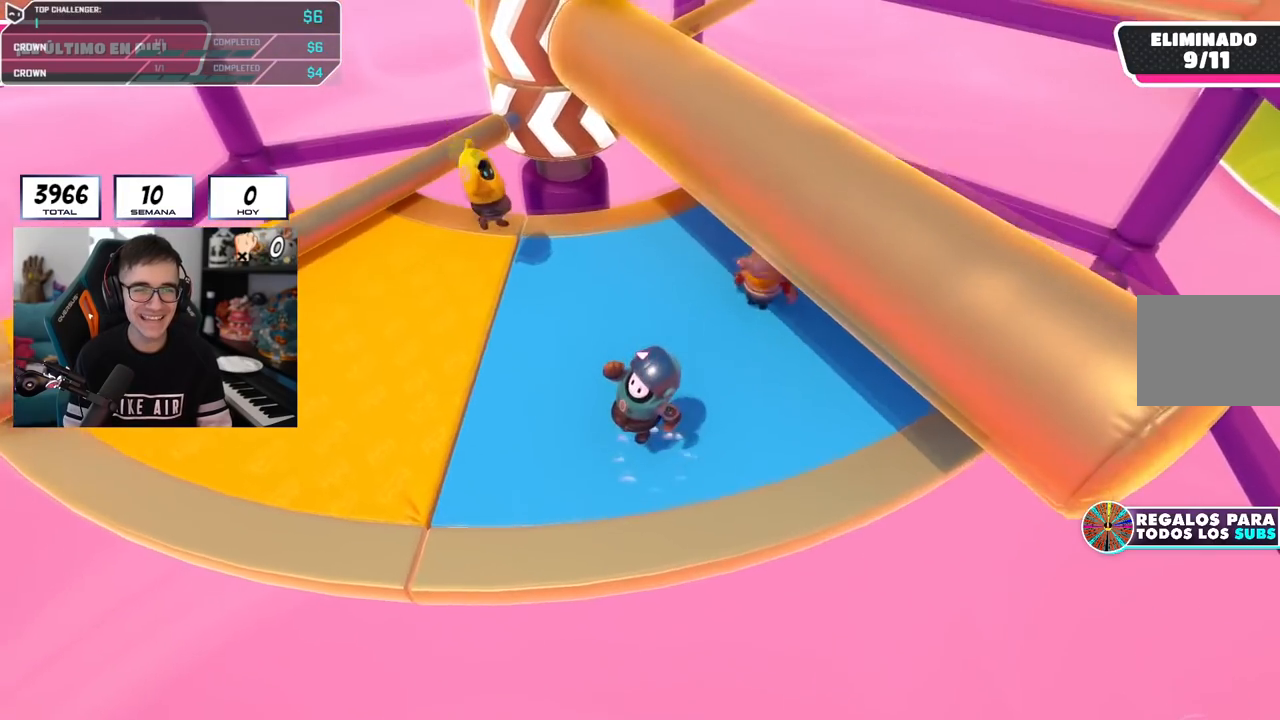
{"buttons": [], "left_stick": "right", "right_stick": "center", "events": [[16, "left_stick", "up"], [83, "left_stick", "right"]]}
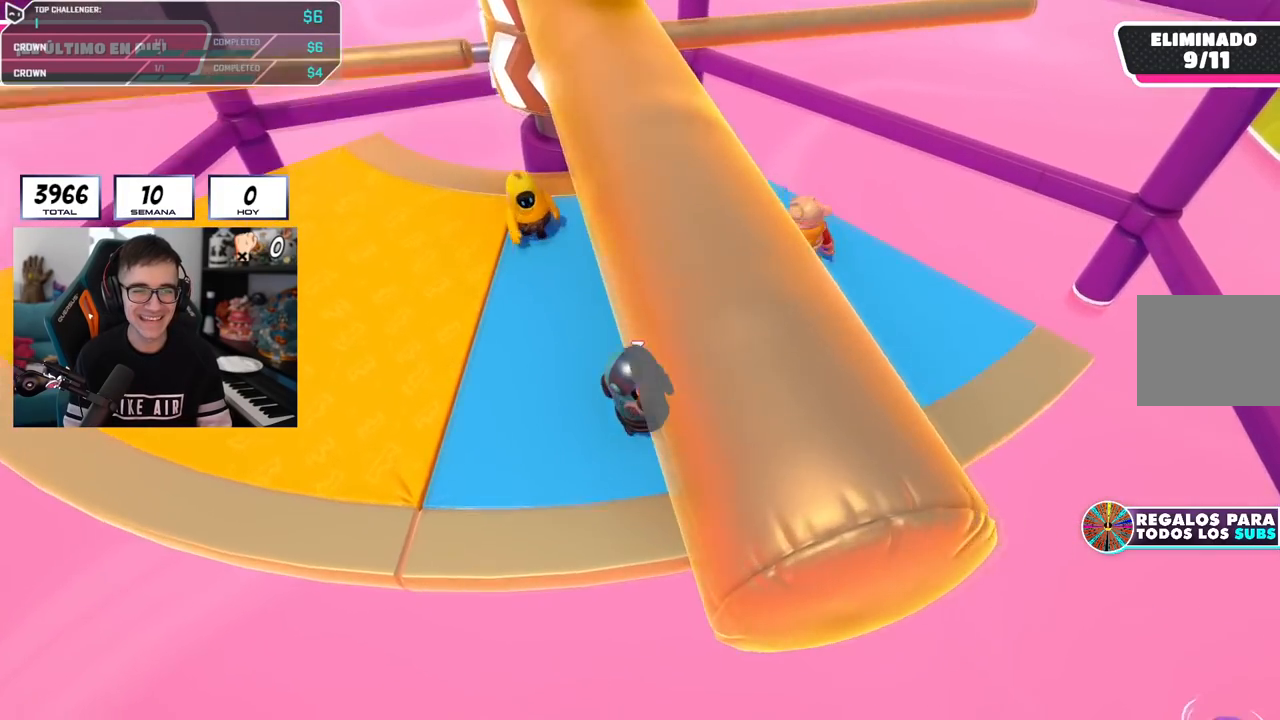
{"buttons": ["CROSS"], "left_stick": "down-left", "right_stick": "center", "events": [[184, "left_stick", "up-right"], [384, "left_stick", "down-left"], [500, "CROSS", "down"]]}
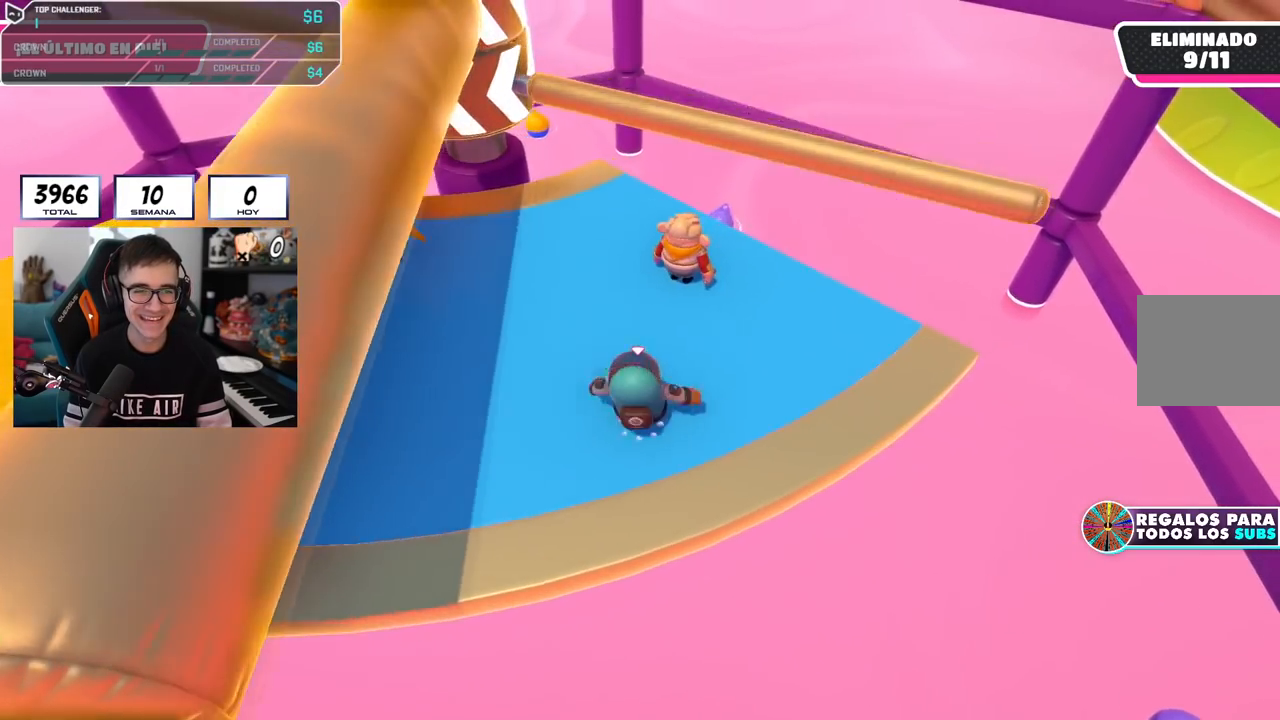
{"buttons": [], "left_stick": "left", "right_stick": "center", "events": [[84, "left_stick", "right"], [167, "CROSS", "up"], [468, "left_stick", "left"]]}
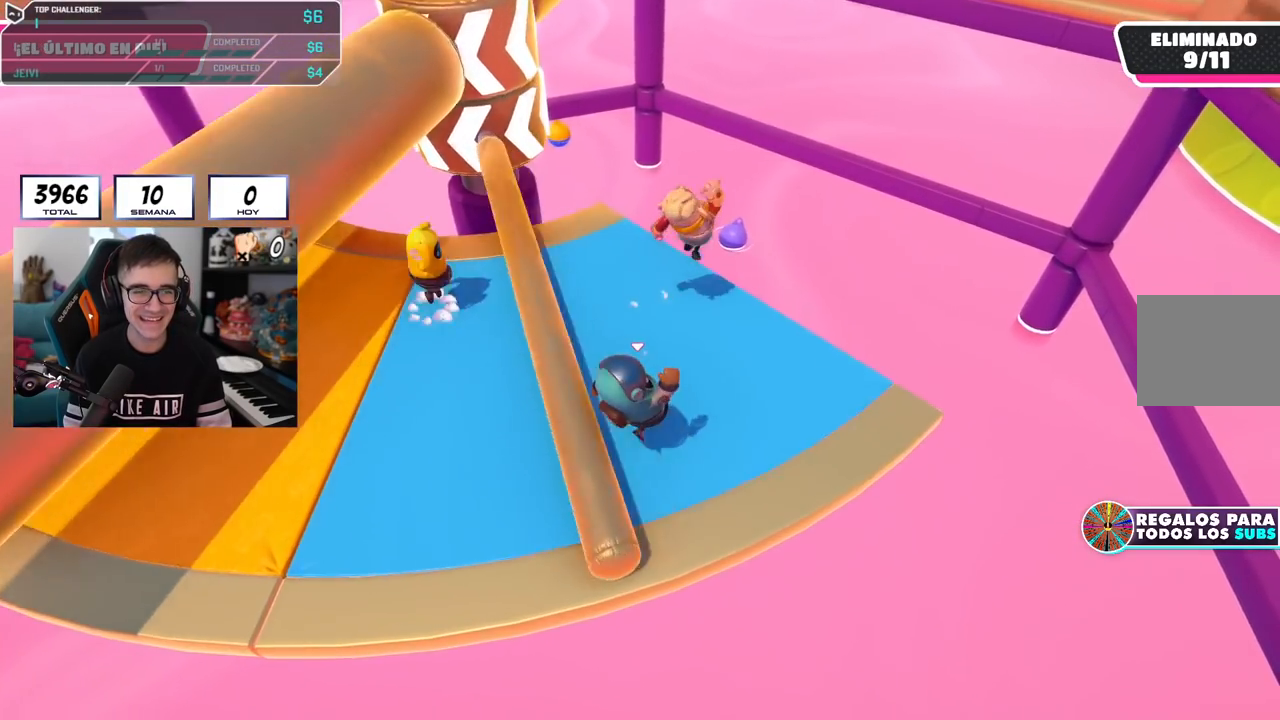
{"buttons": [], "left_stick": "left", "right_stick": "center", "events": [[133, "CROSS", "down"], [367, "CROSS", "up"]]}
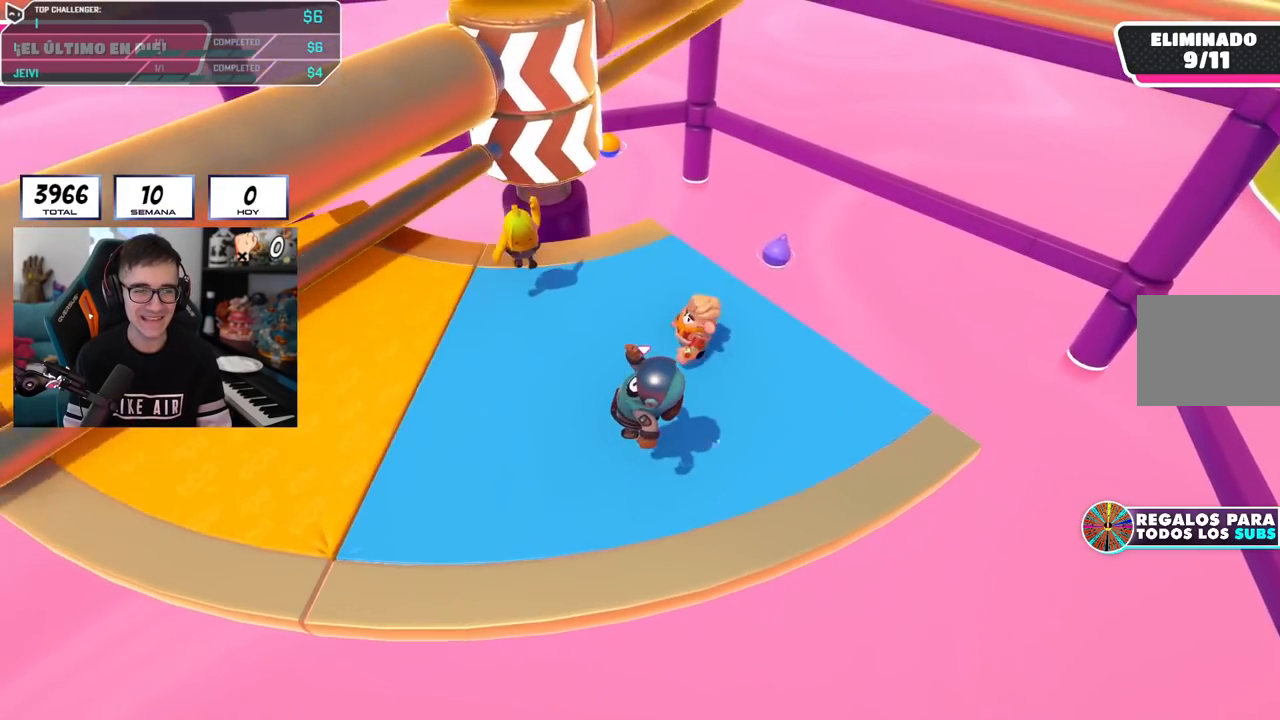
{"buttons": ["CROSS"], "left_stick": "left", "right_stick": "center", "events": [[333, "CROSS", "down"]]}
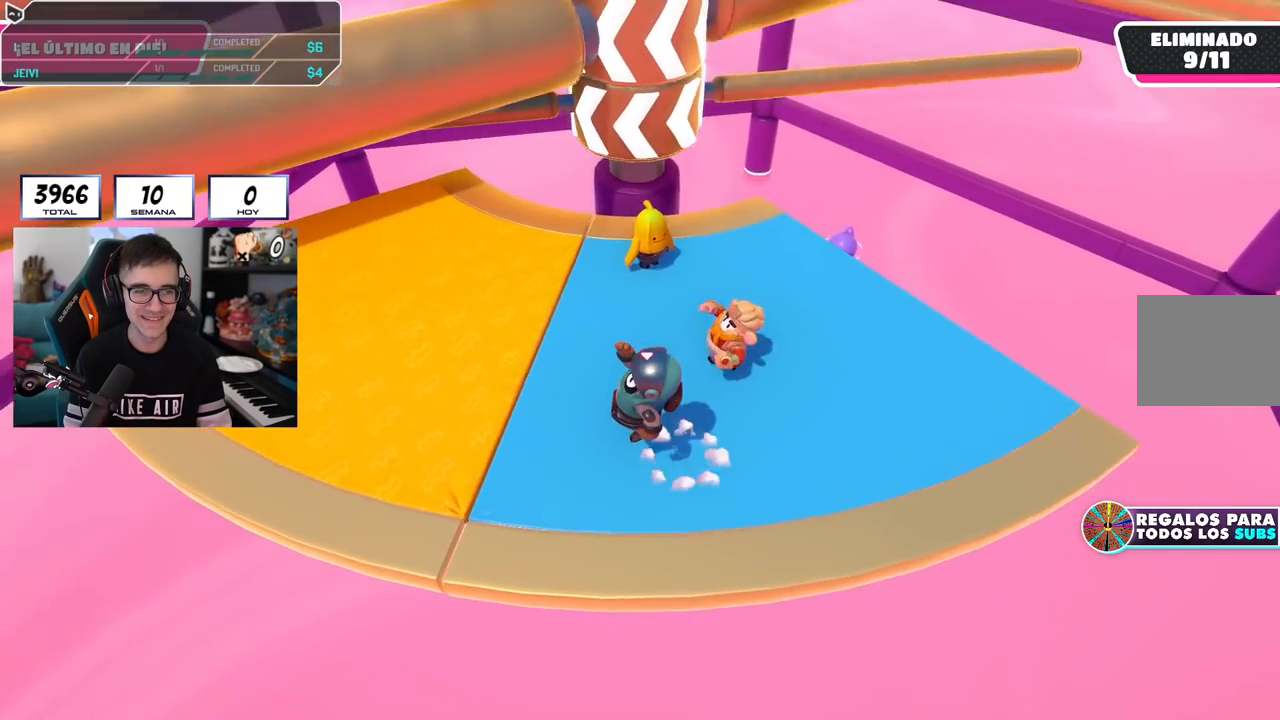
{"buttons": [], "left_stick": "left", "right_stick": "center", "events": [[17, "CROSS", "up"], [217, "right_stick", "right"], [417, "right_stick", "center"]]}
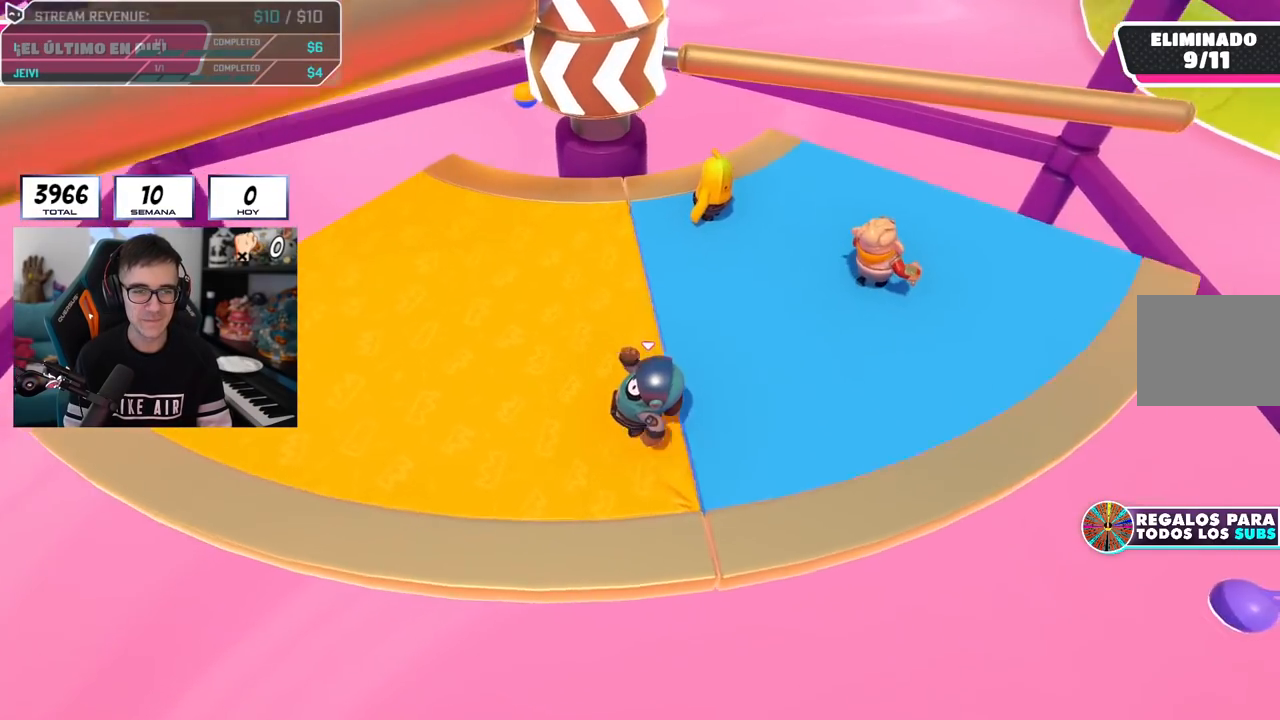
{"buttons": [], "left_stick": "right", "right_stick": "center", "events": [[283, "left_stick", "right"]]}
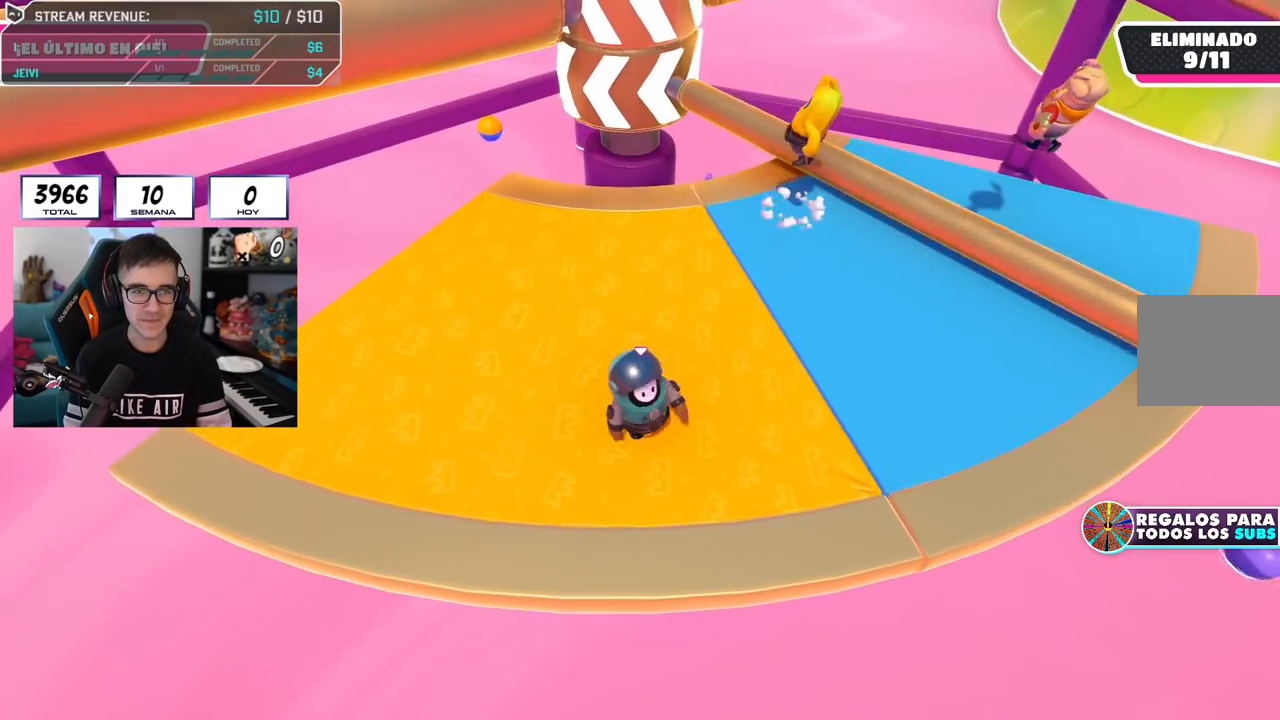
{"buttons": [], "left_stick": "left", "right_stick": "center", "events": [[34, "CROSS", "down"], [184, "left_stick", "left"], [201, "L2", "down"], [217, "CROSS", "up"], [367, "L2", "up"]]}
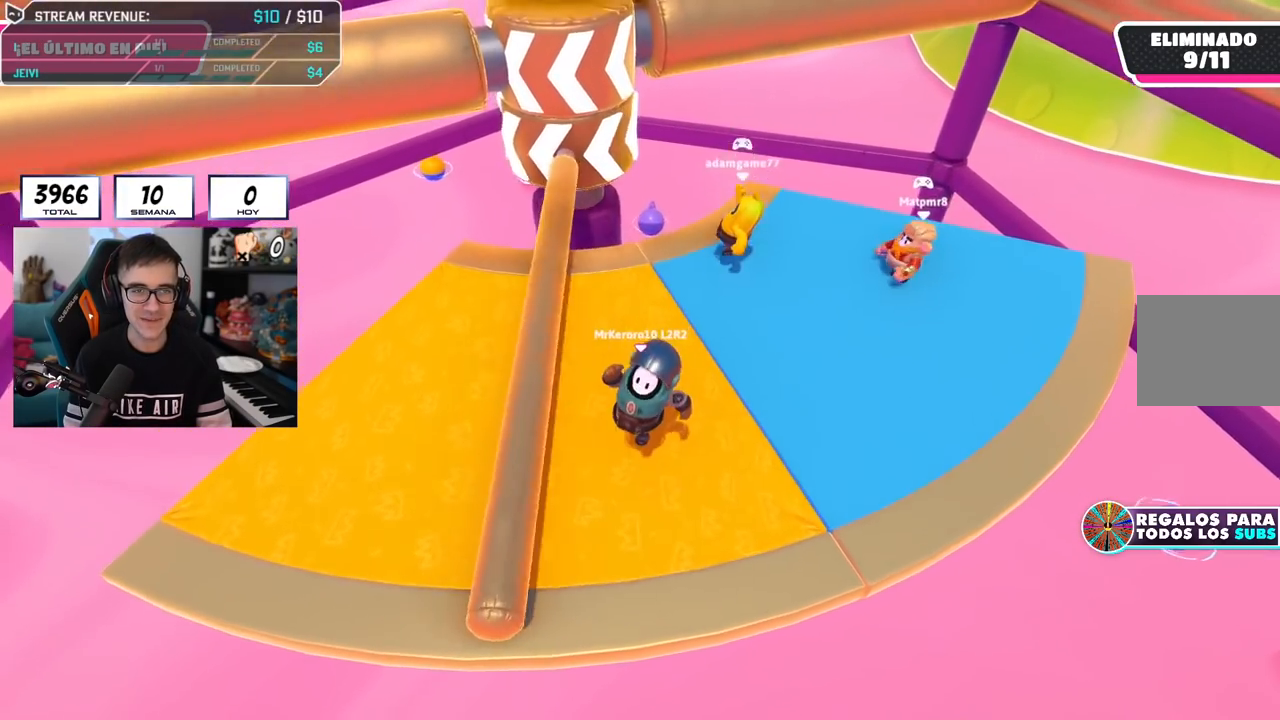
{"buttons": [], "left_stick": "up-left", "right_stick": "center", "events": [[83, "L2", "down"], [217, "L2", "up"], [250, "CROSS", "down"], [300, "left_stick", "down-right"], [417, "CROSS", "up"], [500, "left_stick", "up-left"]]}
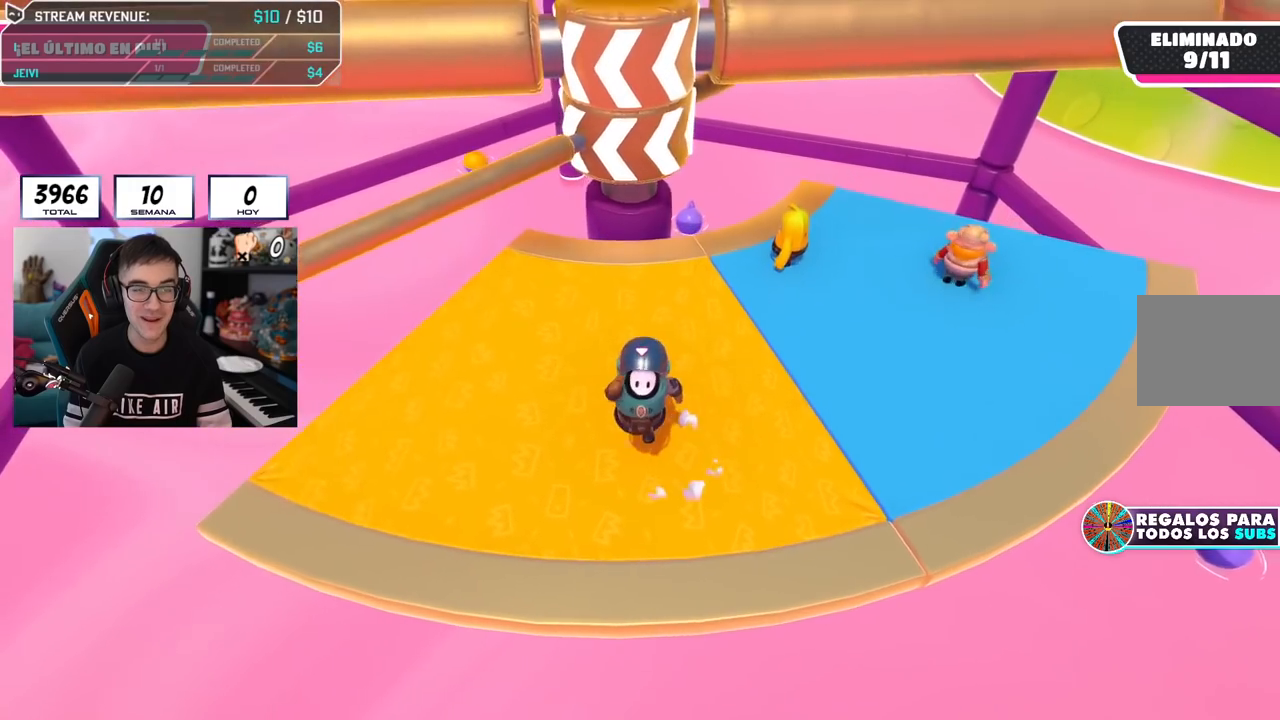
{"buttons": ["CROSS"], "left_stick": "up-left", "right_stick": "center", "events": [[434, "CROSS", "down"]]}
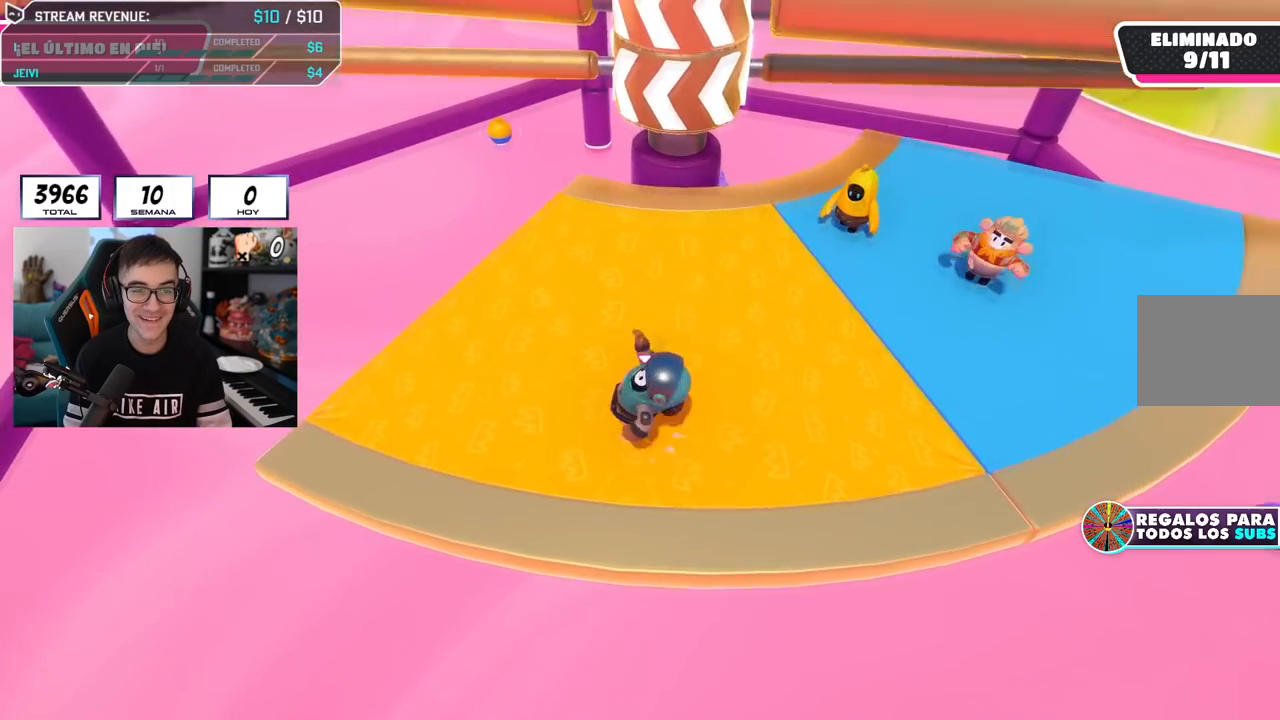
{"buttons": [], "left_stick": "right", "right_stick": "center", "events": [[33, "left_stick", "up-right"], [133, "CROSS", "up"], [150, "left_stick", "down-right"], [233, "left_stick", "down-left"], [317, "left_stick", "down-right"], [400, "left_stick", "right"]]}
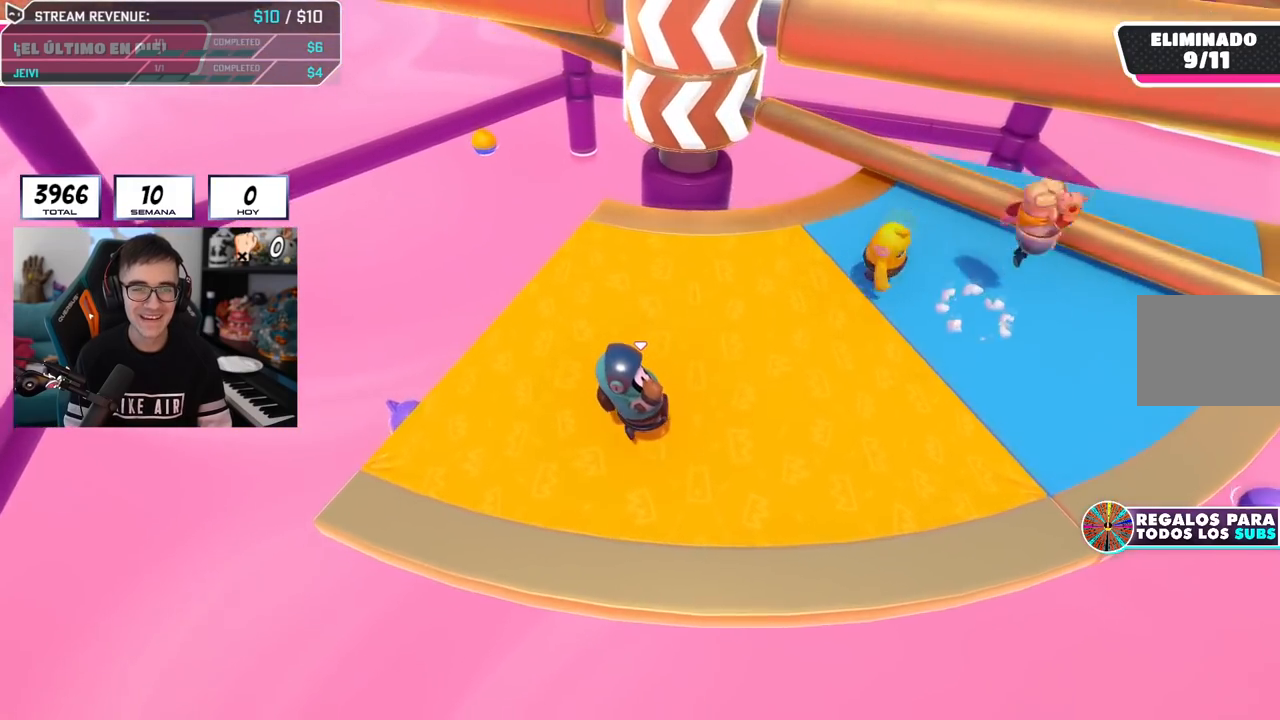
{"buttons": [], "left_stick": "left", "right_stick": "center", "events": [[117, "CROSS", "down"], [367, "CROSS", "up"], [384, "left_stick", "left"]]}
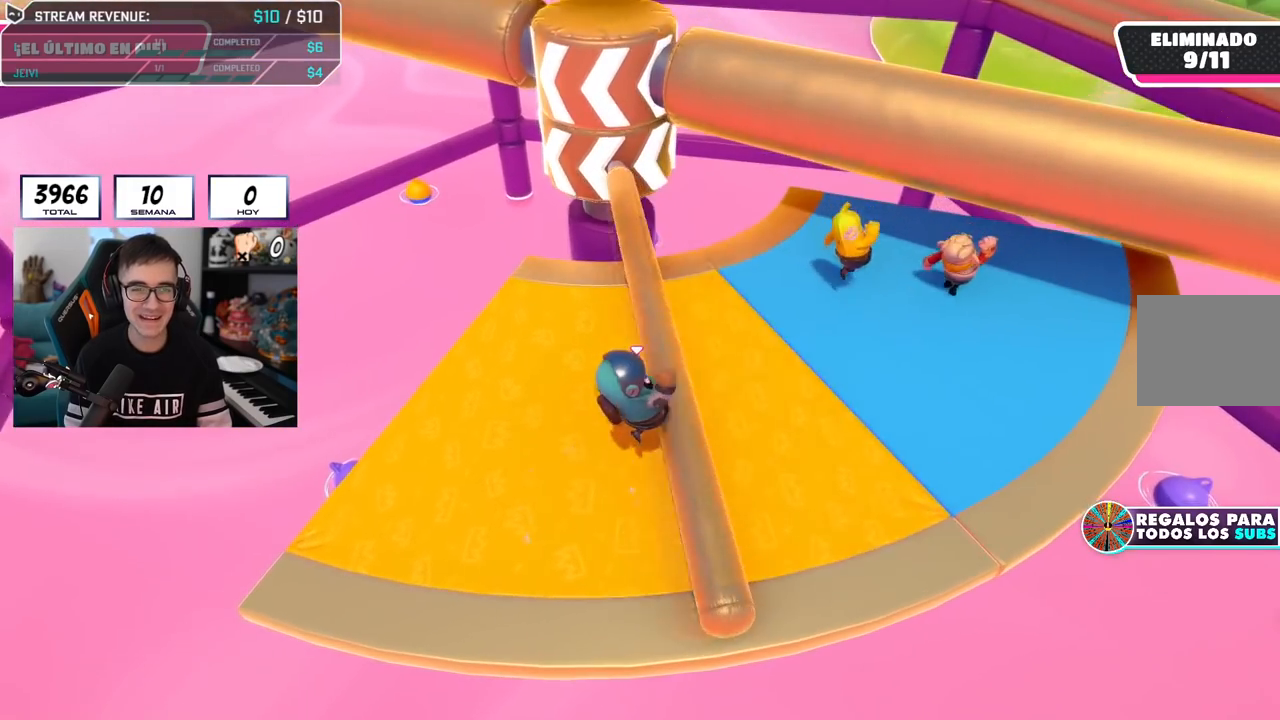
{"buttons": [], "left_stick": "left", "right_stick": "center", "events": [[117, "left_stick", "up"], [217, "left_stick", "right"], [267, "CROSS", "down"], [333, "left_stick", "left"], [484, "CROSS", "up"]]}
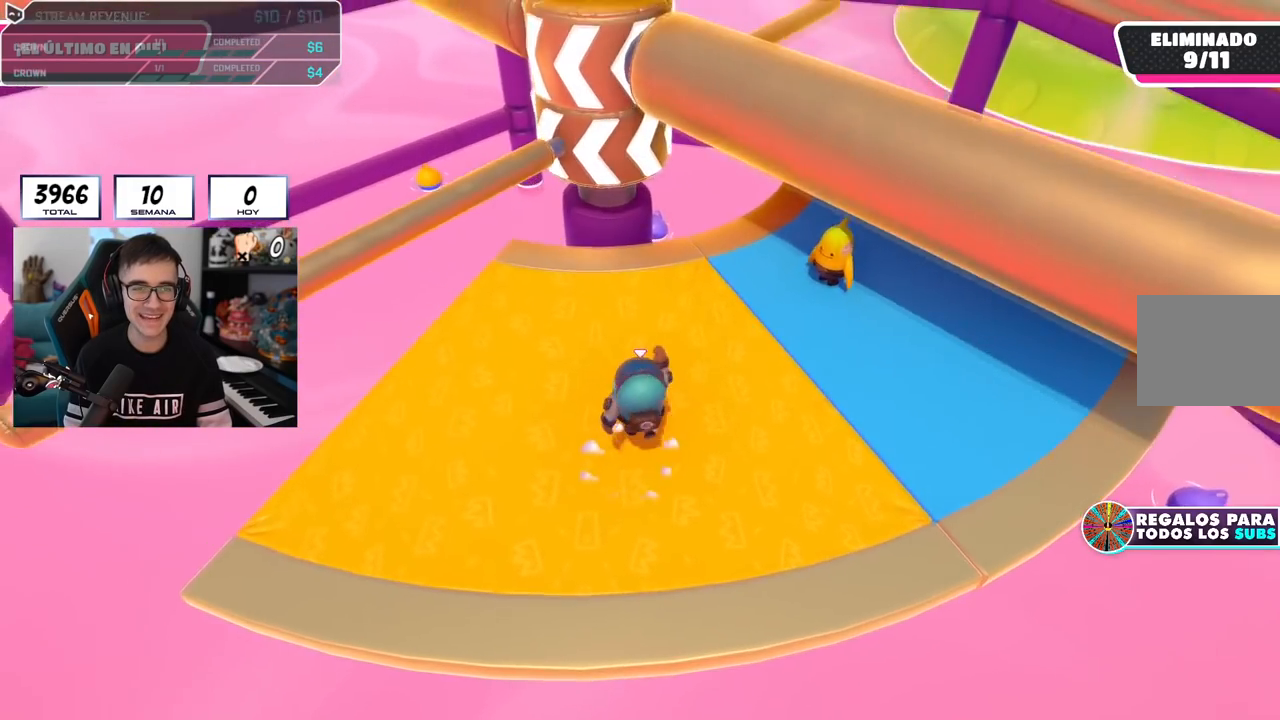
{"buttons": [], "left_stick": "left", "right_stick": "right", "events": [[434, "right_stick", "right"]]}
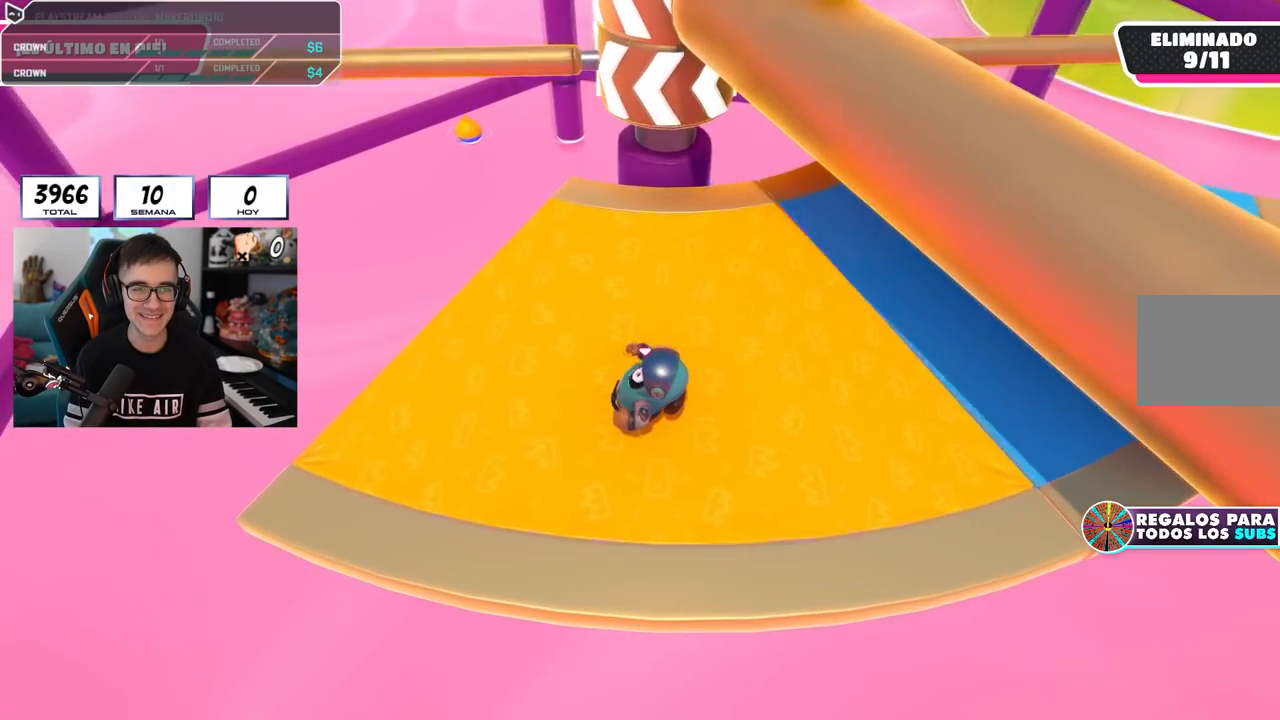
{"buttons": [], "left_stick": "center", "right_stick": "center", "events": [[100, "right_stick", "center"], [250, "left_stick", "center"], [350, "left_stick", "left"], [500, "left_stick", "center"]]}
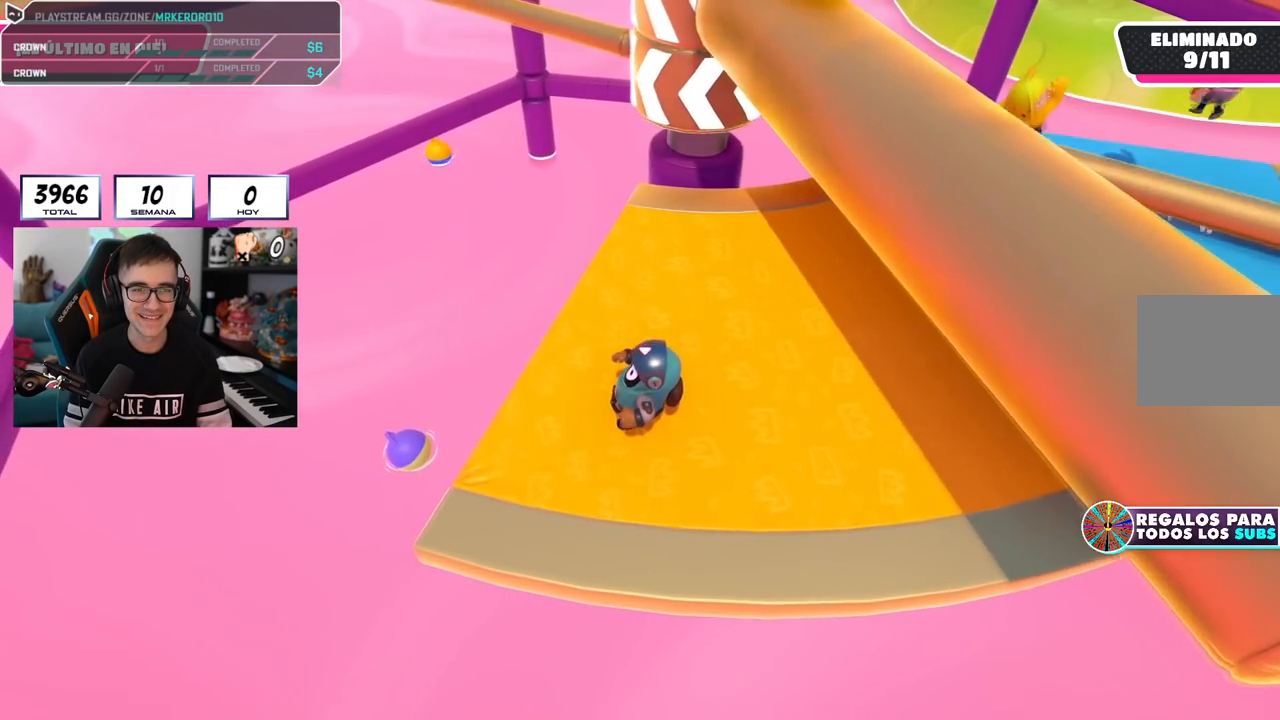
{"buttons": [], "left_stick": "down-left", "right_stick": "center", "events": [[117, "left_stick", "left"], [284, "CROSS", "down"], [384, "left_stick", "down-right"], [417, "CROSS", "up"], [467, "left_stick", "down-left"]]}
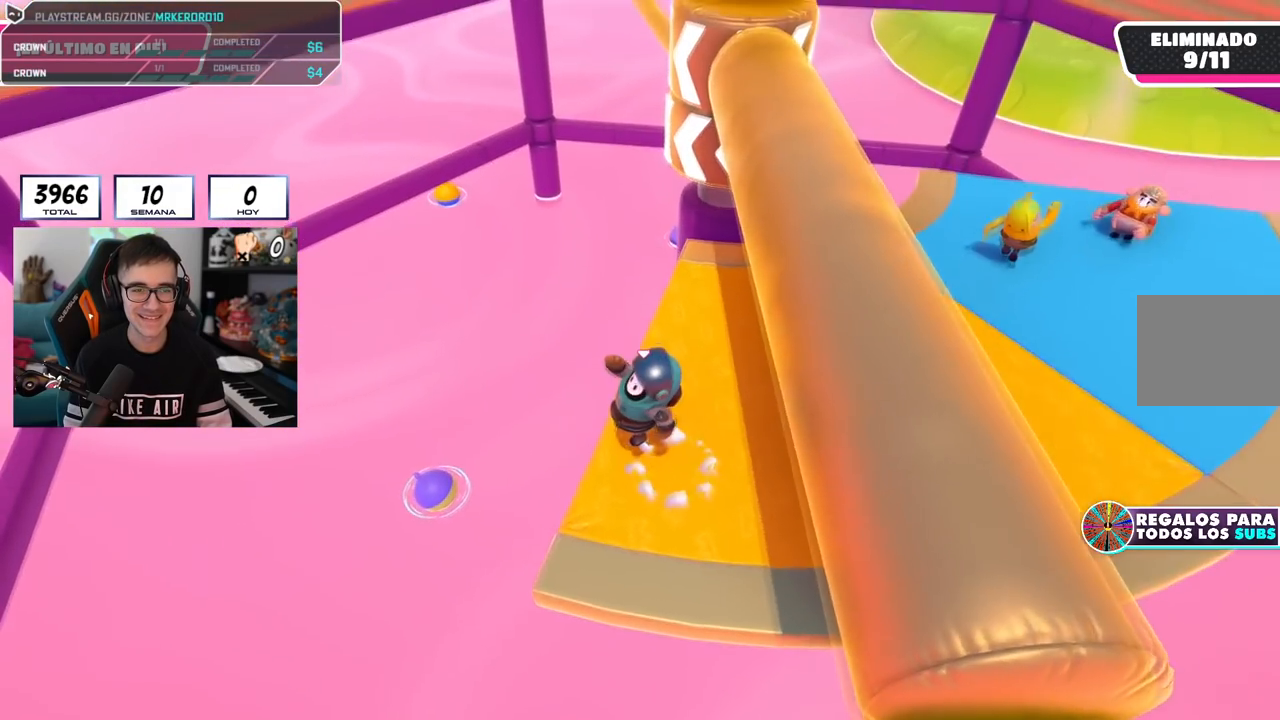
{"buttons": [], "left_stick": "right", "right_stick": "center", "events": [[67, "left_stick", "down-right"], [300, "left_stick", "right"]]}
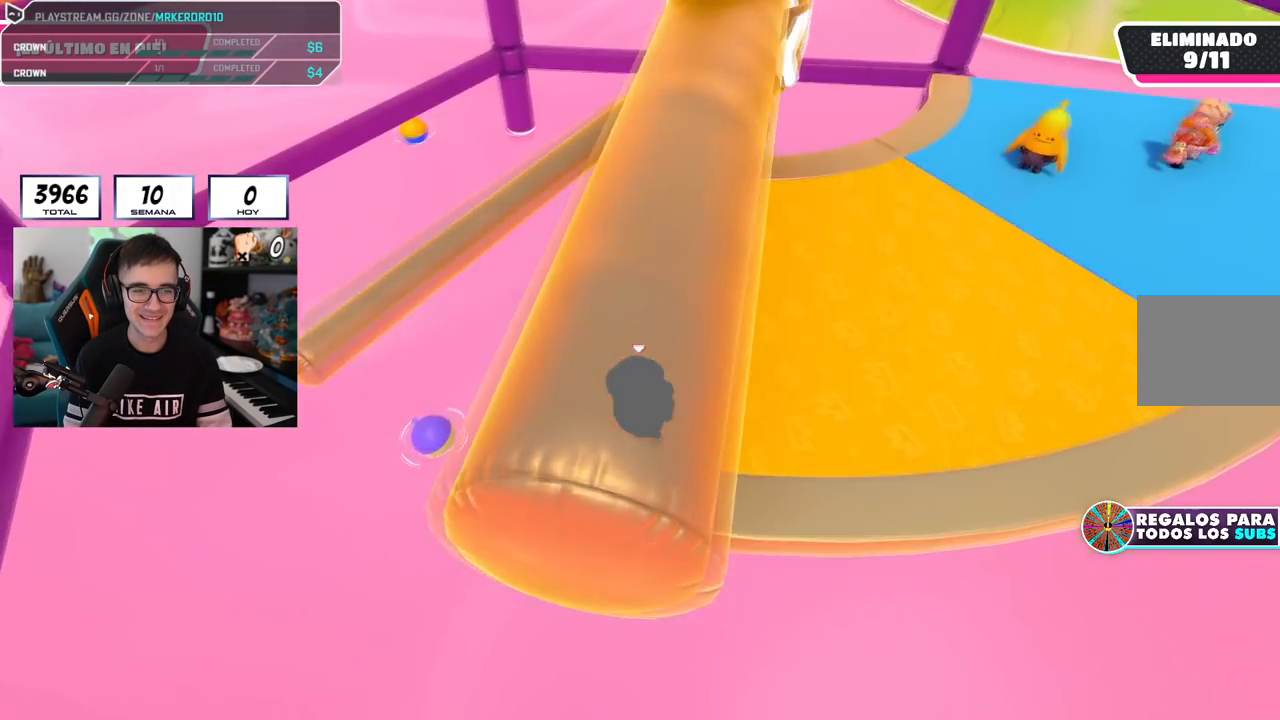
{"buttons": [], "left_stick": "up-right", "right_stick": "center", "events": [[84, "left_stick", "up-right"]]}
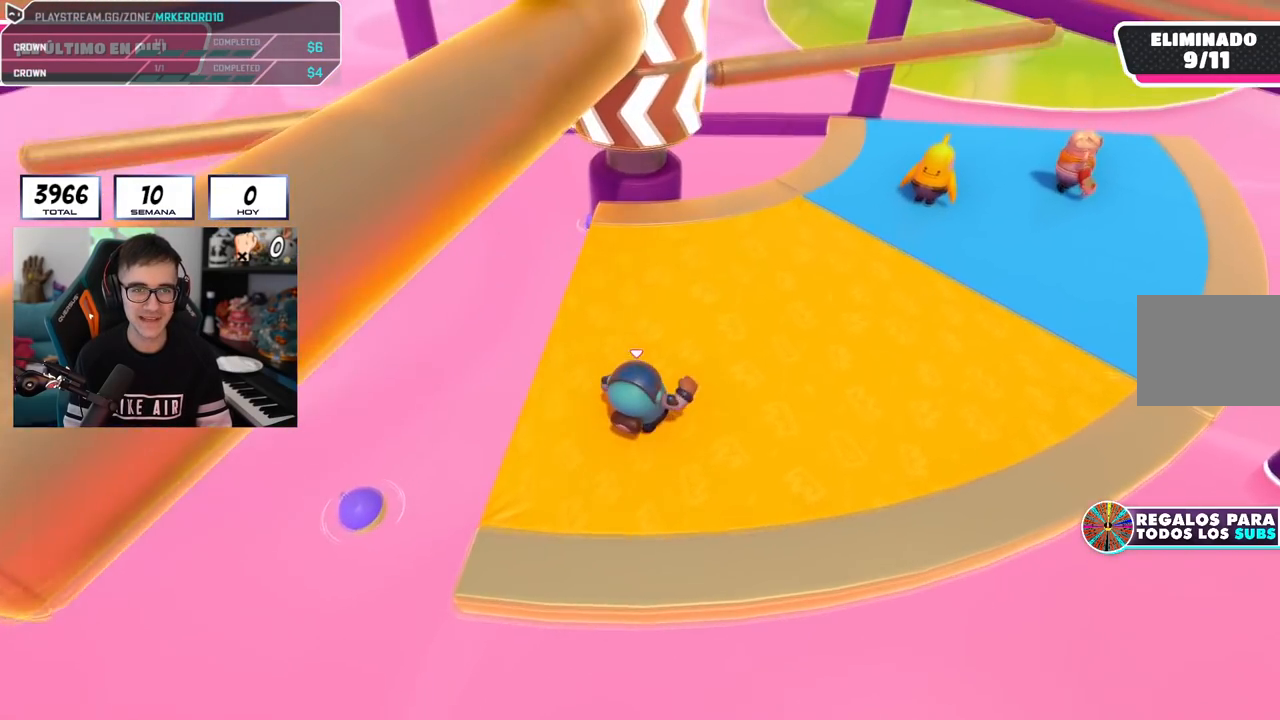
{"buttons": [], "left_stick": "right", "right_stick": "center", "events": [[217, "left_stick", "down-right"], [267, "left_stick", "down"], [400, "left_stick", "right"]]}